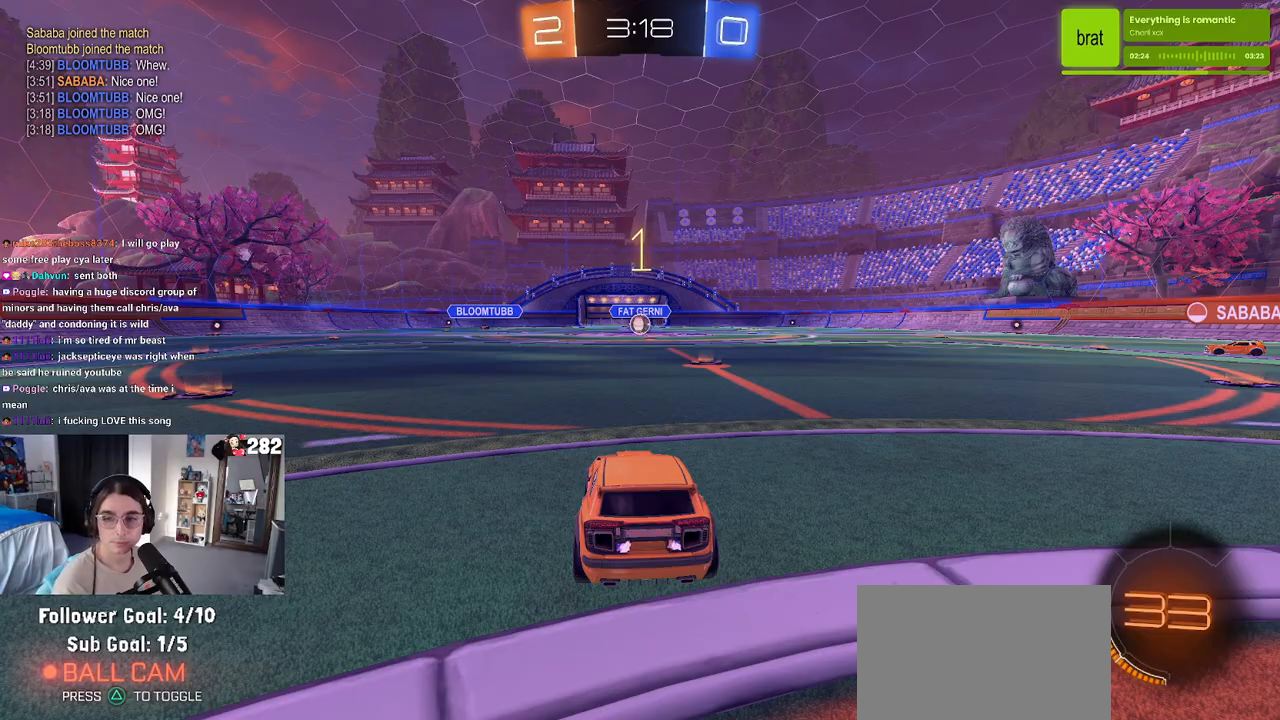
Gameplay with a controller (PlayStation layout); each line is a JSON object with the inputs held at the frame after it. "events" lists button and stick changes between this image and that frame as [ms after this image, input, new state], when the widget could be followed in between. Not read: L1 R1 R2.
{"buttons": [], "left_stick": "center", "right_stick": "center", "events": []}
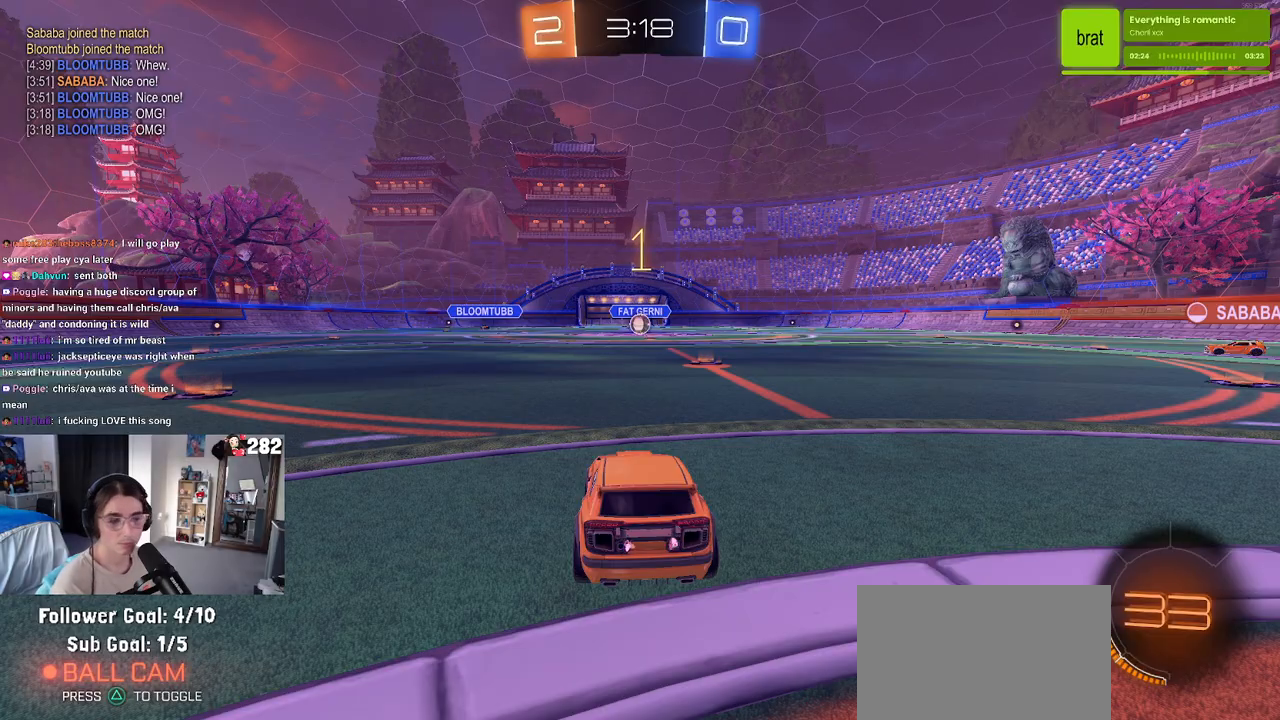
{"buttons": [], "left_stick": "center", "right_stick": "center", "events": [[250, "left_stick", "right"], [433, "left_stick", "center"]]}
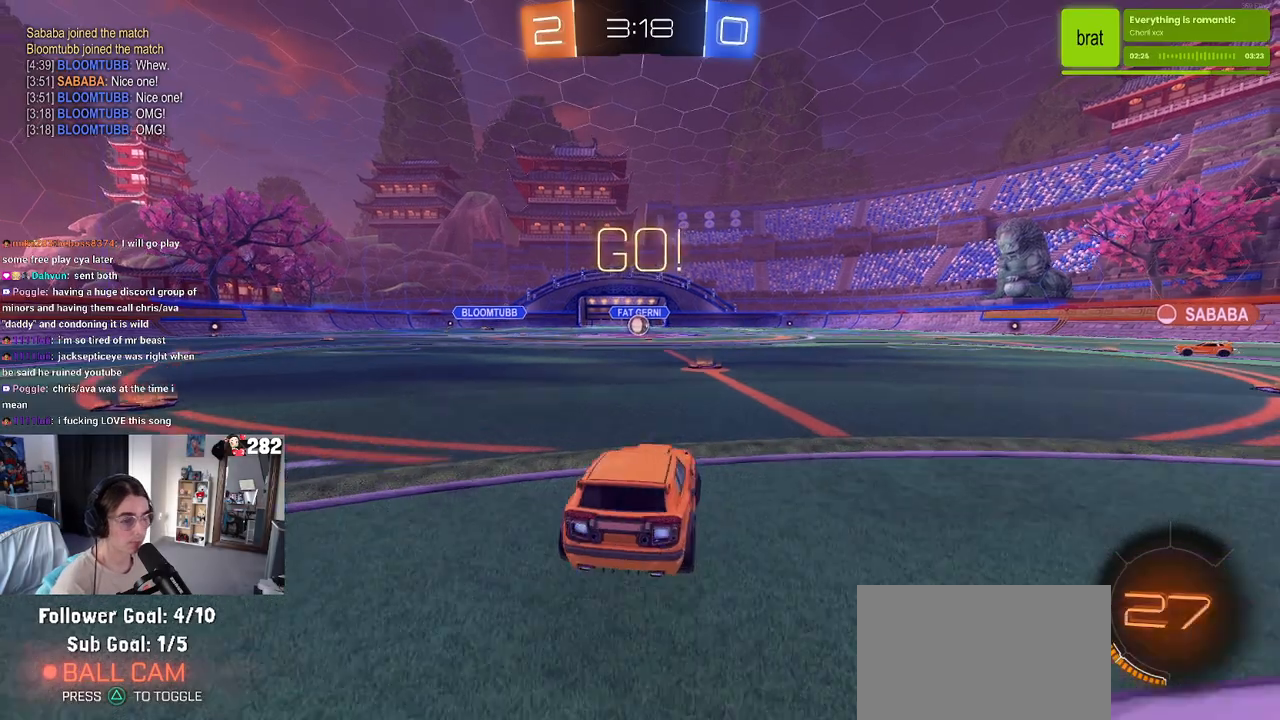
{"buttons": ["SQUARE"], "left_stick": "down", "right_stick": "center", "events": [[100, "left_stick", "right"], [233, "CROSS", "down"], [233, "left_stick", "up"], [283, "left_stick", "up-left"], [317, "CROSS", "up"], [383, "CROSS", "down"], [450, "SQUARE", "down"], [467, "left_stick", "down"], [483, "CROSS", "up"]]}
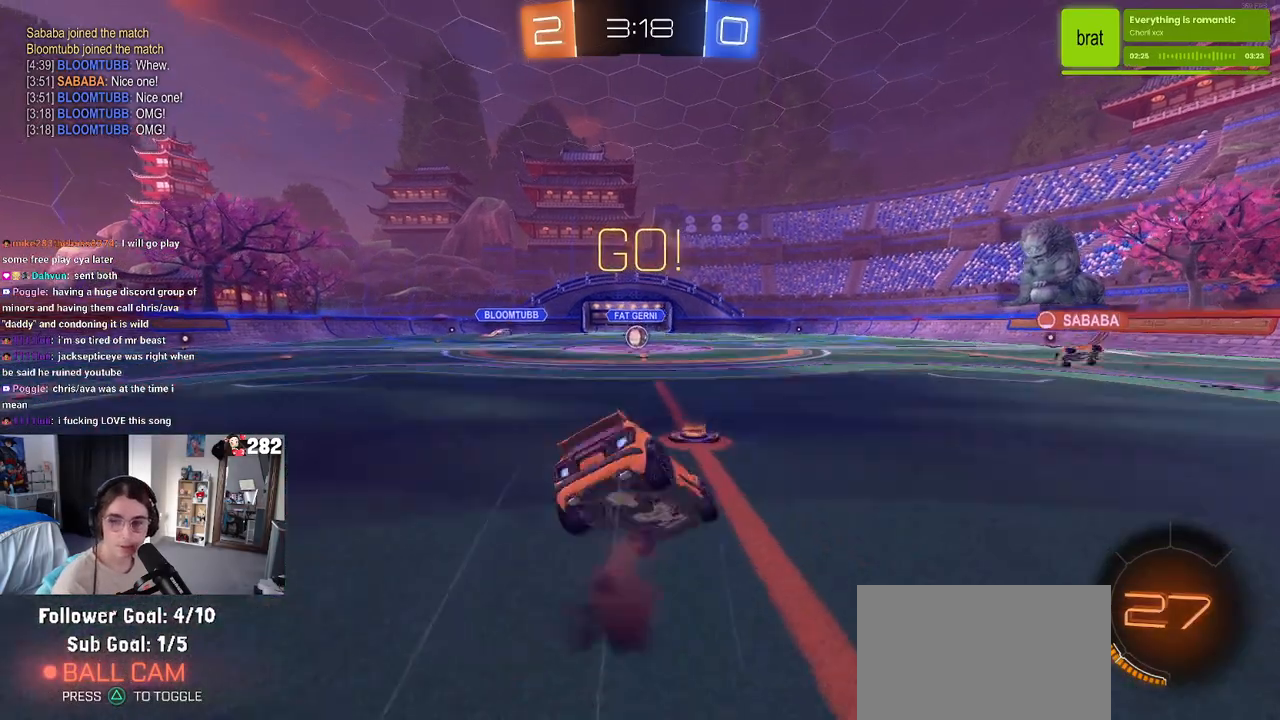
{"buttons": ["SQUARE"], "left_stick": "down-left", "right_stick": "center", "events": [[167, "left_stick", "down-left"]]}
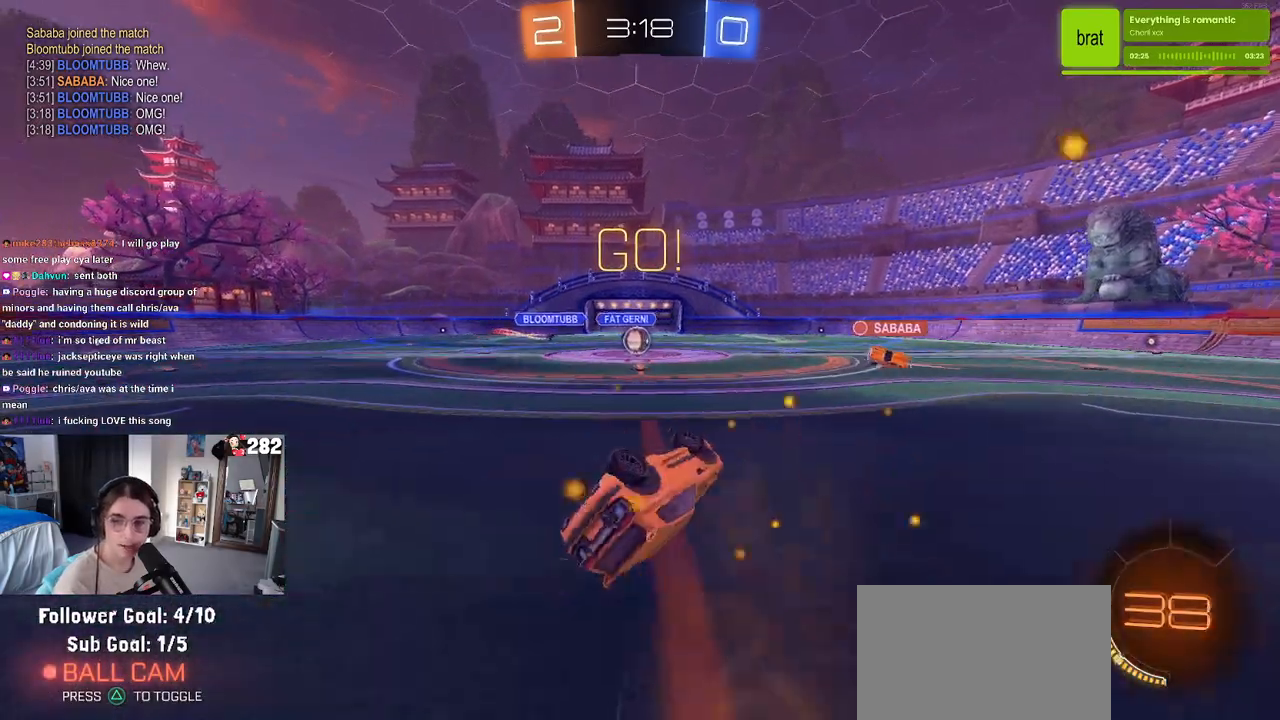
{"buttons": [], "left_stick": "center", "right_stick": "center", "events": [[283, "SQUARE", "up"], [300, "left_stick", "center"]]}
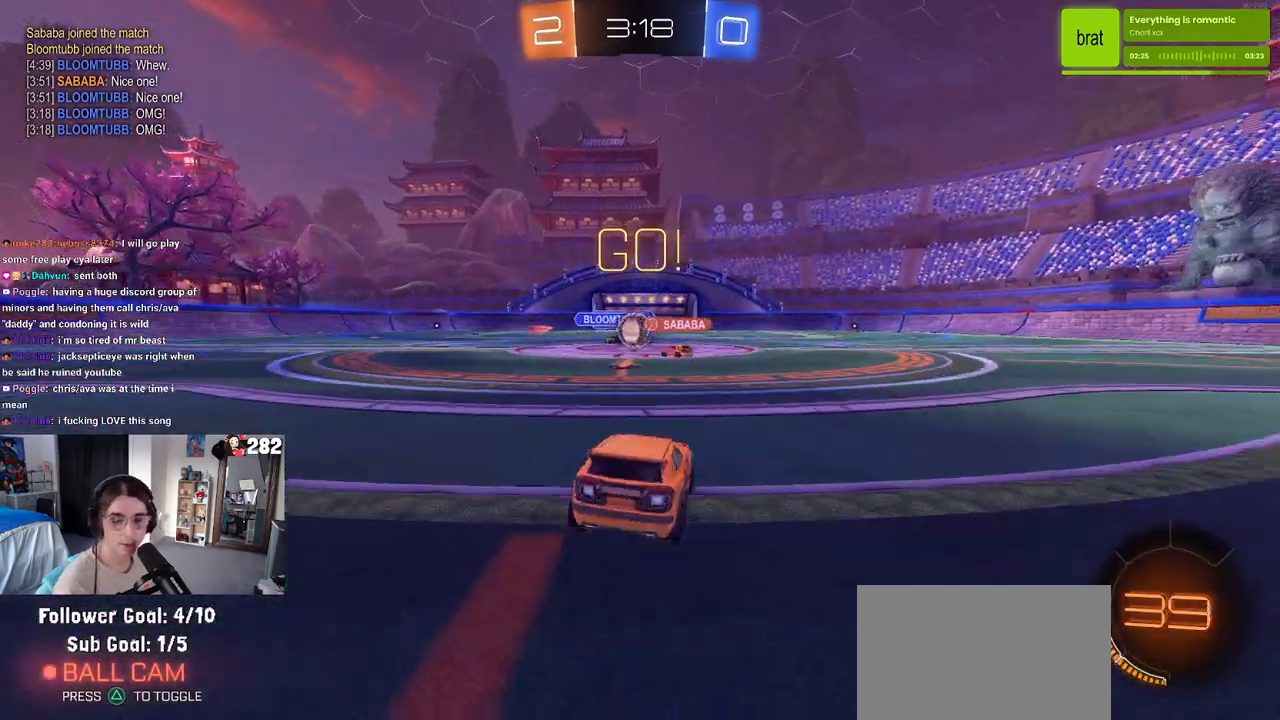
{"buttons": [], "left_stick": "down-right", "right_stick": "center", "events": [[250, "left_stick", "left"], [450, "left_stick", "down-right"]]}
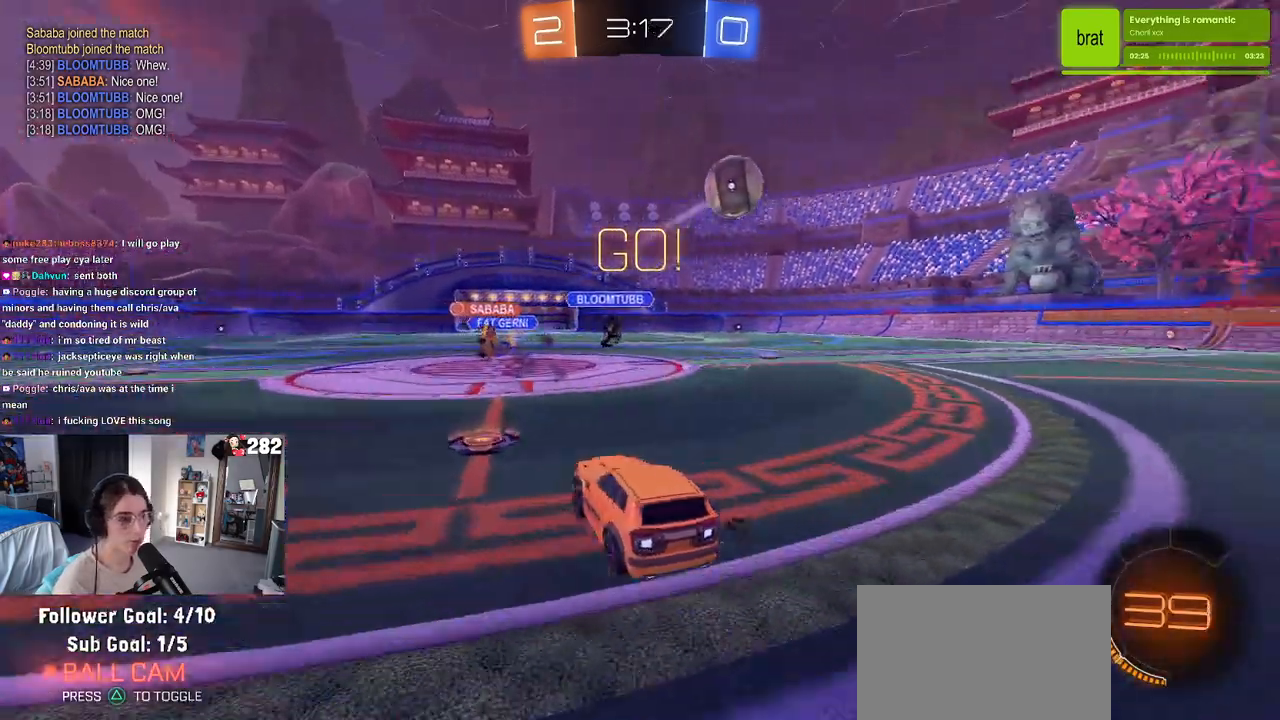
{"buttons": [], "left_stick": "down-right", "right_stick": "center", "events": [[33, "SQUARE", "down"], [183, "SQUARE", "up"]]}
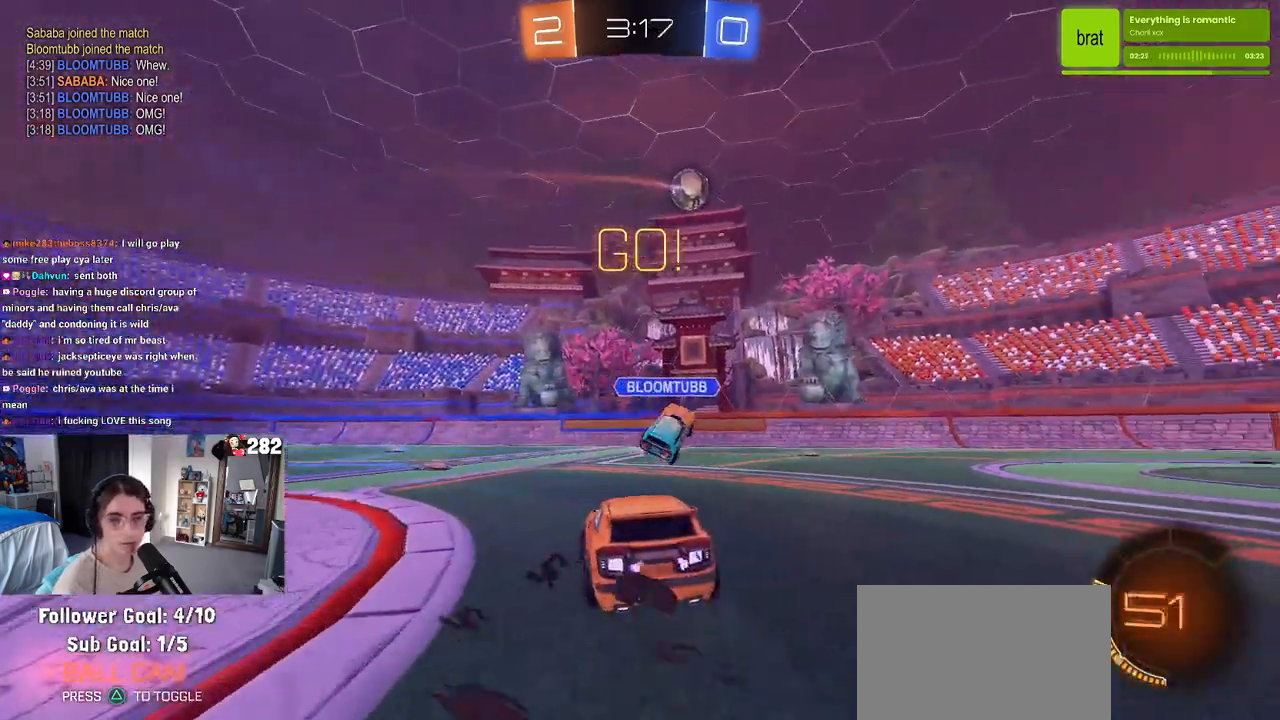
{"buttons": [], "left_stick": "right", "right_stick": "center", "events": [[417, "left_stick", "right"]]}
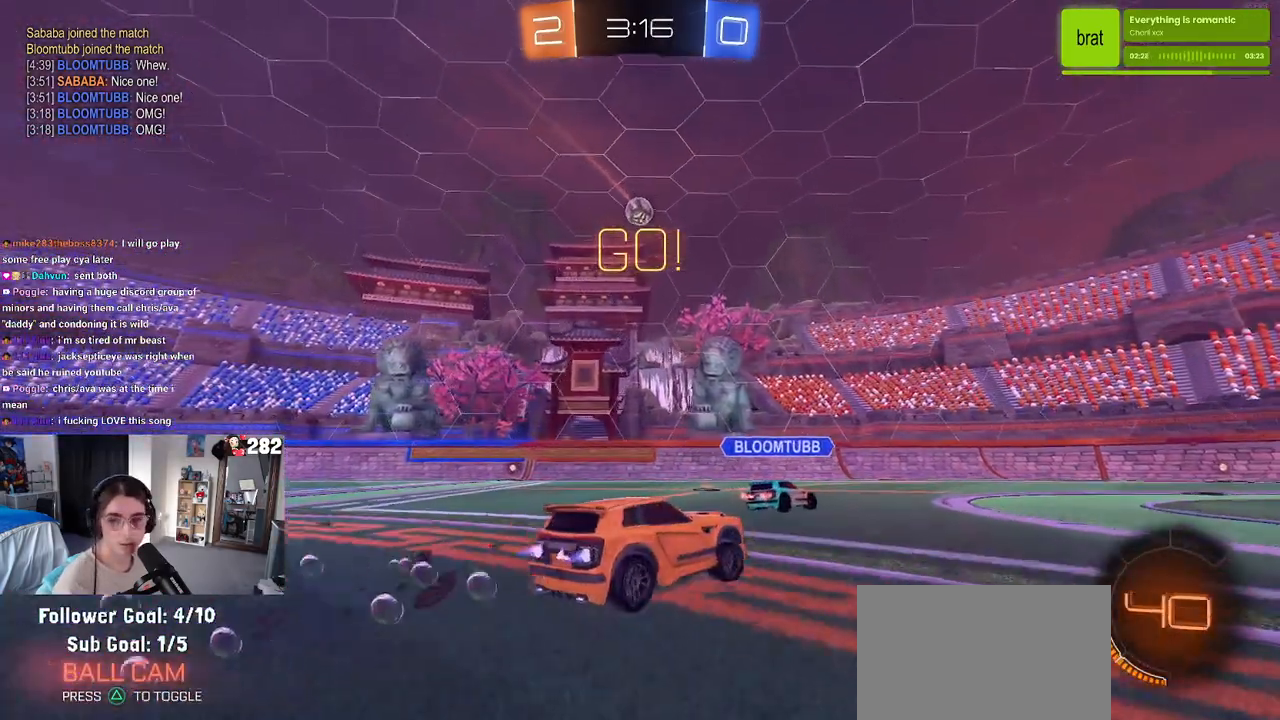
{"buttons": [], "left_stick": "center", "right_stick": "center", "events": [[250, "left_stick", "center"], [317, "TRIANGLE", "down"], [433, "TRIANGLE", "up"]]}
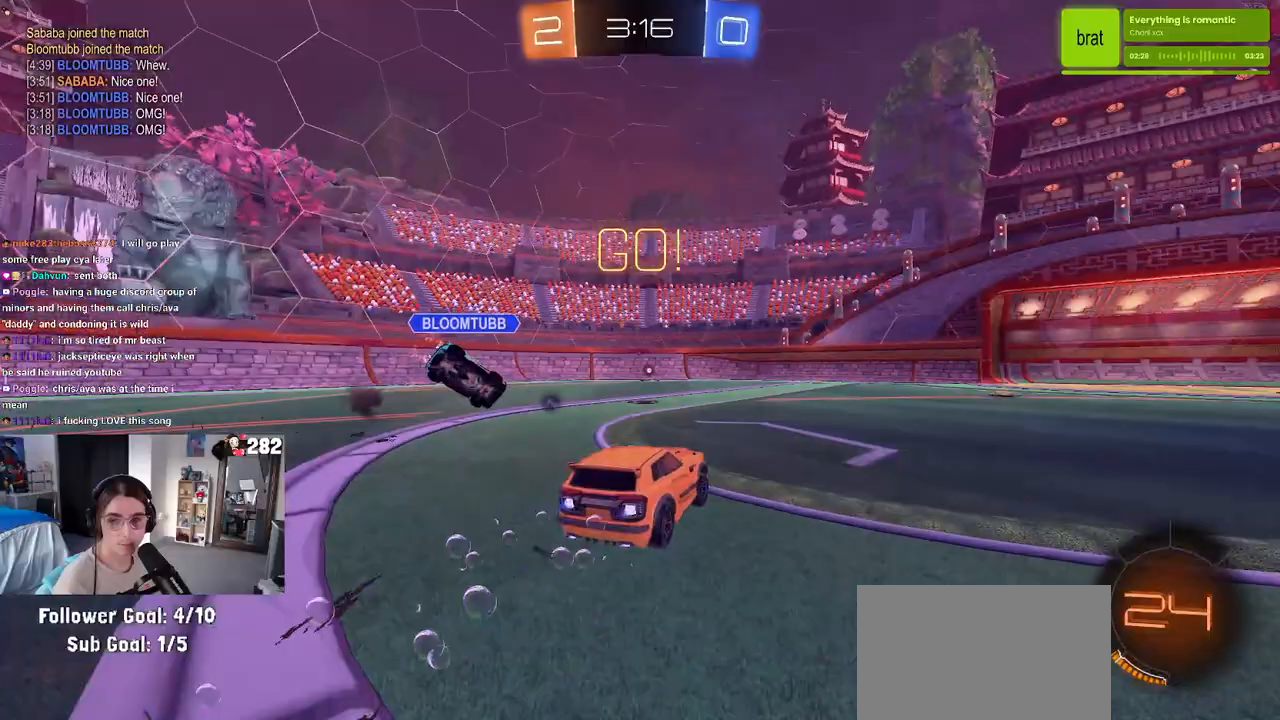
{"buttons": [], "left_stick": "center", "right_stick": "center", "events": [[50, "left_stick", "left"], [417, "left_stick", "center"]]}
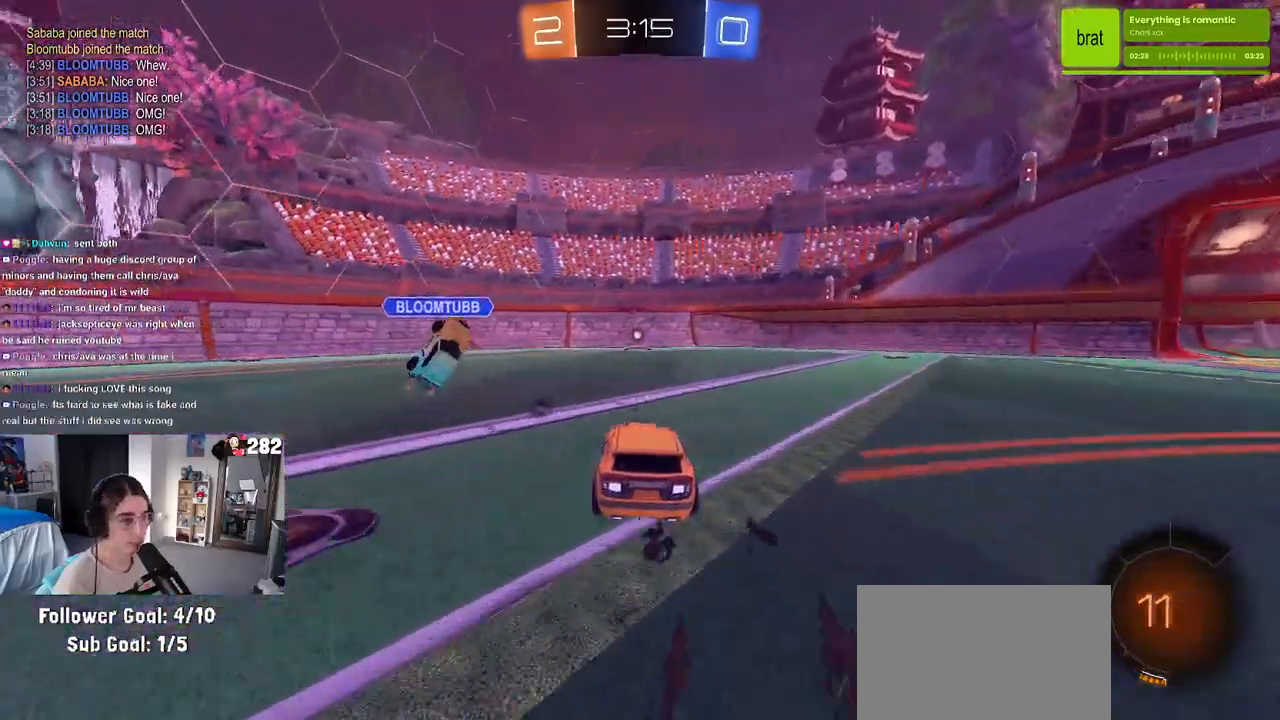
{"buttons": [], "left_stick": "center", "right_stick": "center", "events": [[150, "TRIANGLE", "down"], [283, "TRIANGLE", "up"]]}
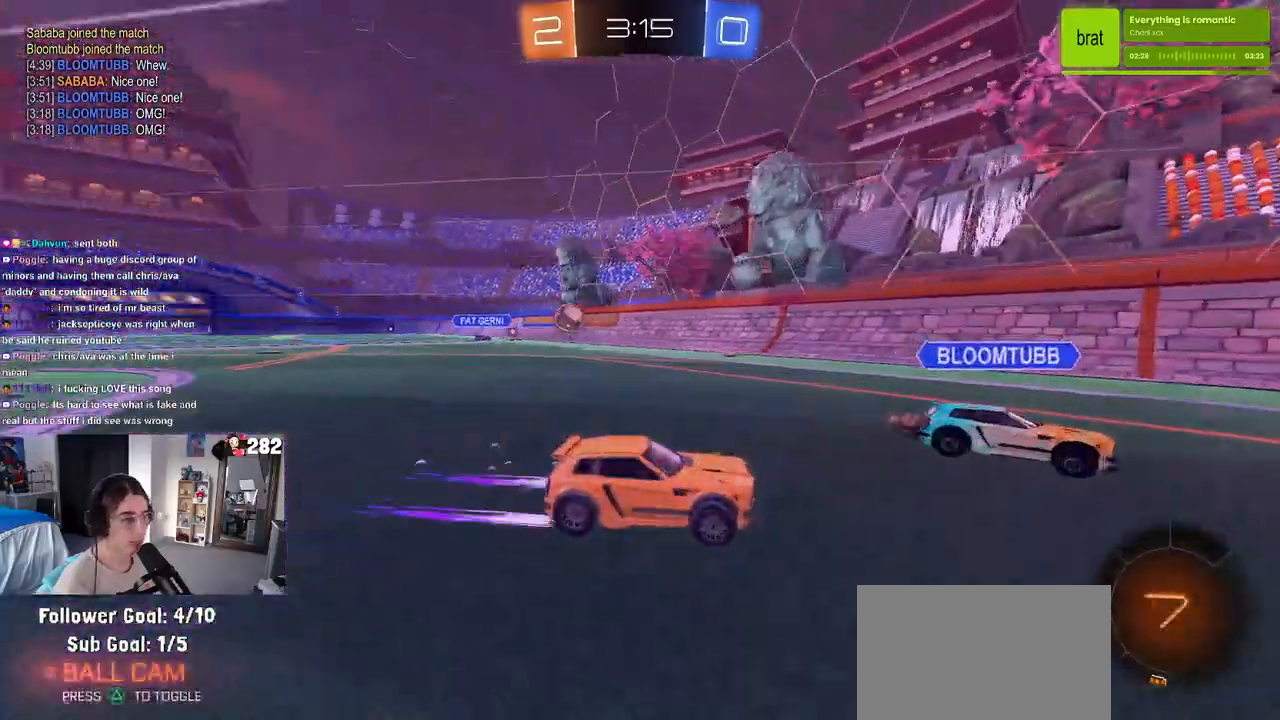
{"buttons": ["L2"], "left_stick": "center", "right_stick": "center", "events": [[100, "left_stick", "right"], [283, "SQUARE", "down"], [383, "SQUARE", "up"], [500, "L2", "down"], [500, "left_stick", "center"]]}
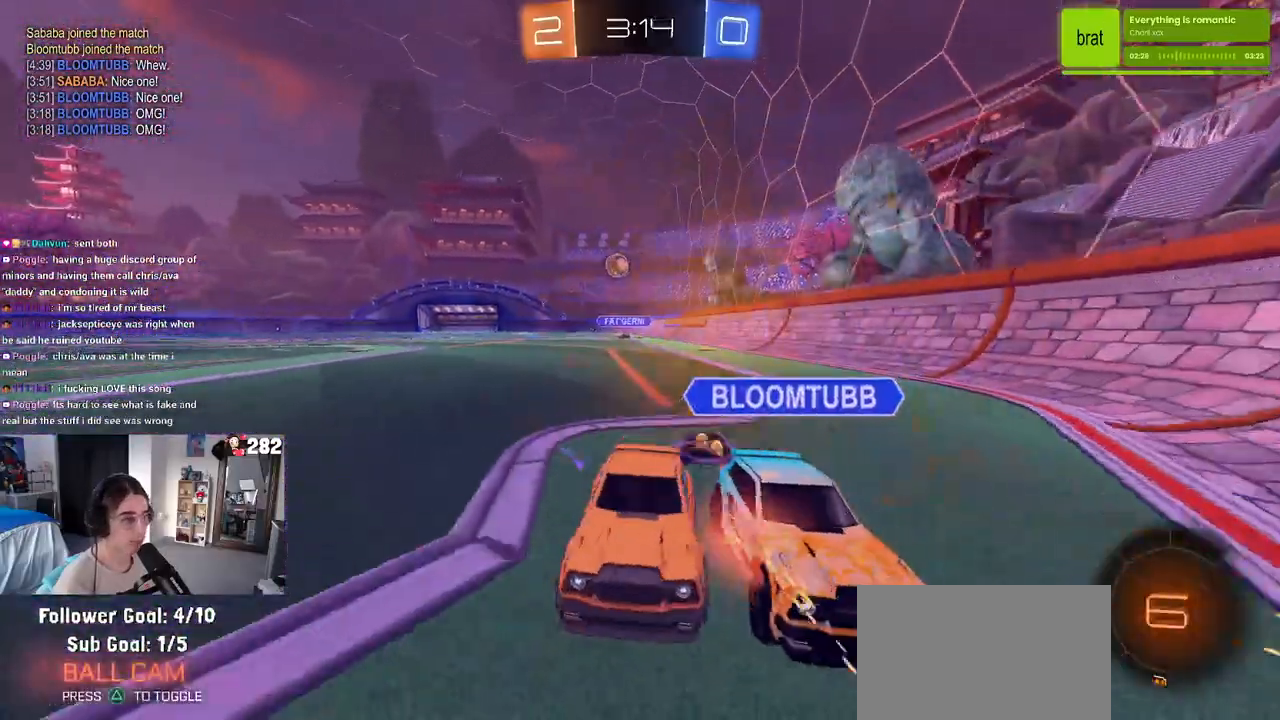
{"buttons": [], "left_stick": "down-right", "right_stick": "center", "events": [[83, "L2", "up"], [83, "left_stick", "left"], [433, "left_stick", "down-right"]]}
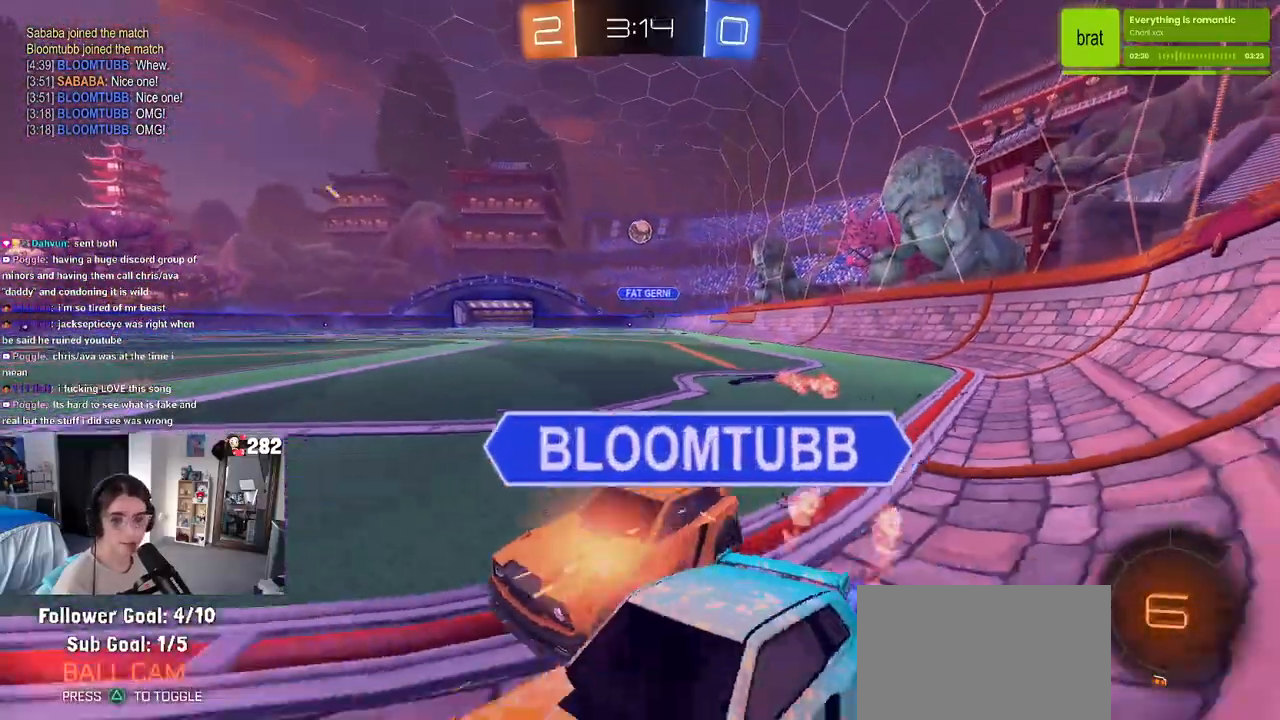
{"buttons": [], "left_stick": "center", "right_stick": "center", "events": [[217, "left_stick", "right"], [350, "L2", "down"], [383, "left_stick", "center"], [483, "L2", "up"]]}
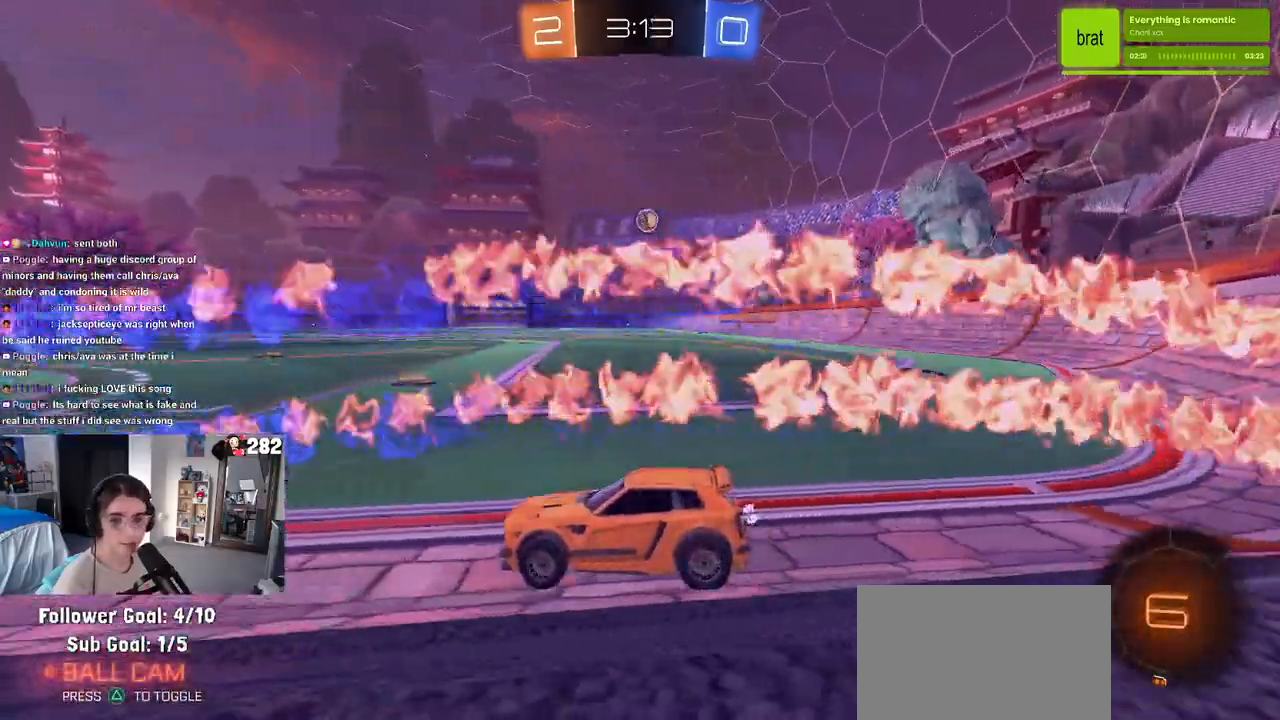
{"buttons": [], "left_stick": "left", "right_stick": "center", "events": [[167, "left_stick", "left"]]}
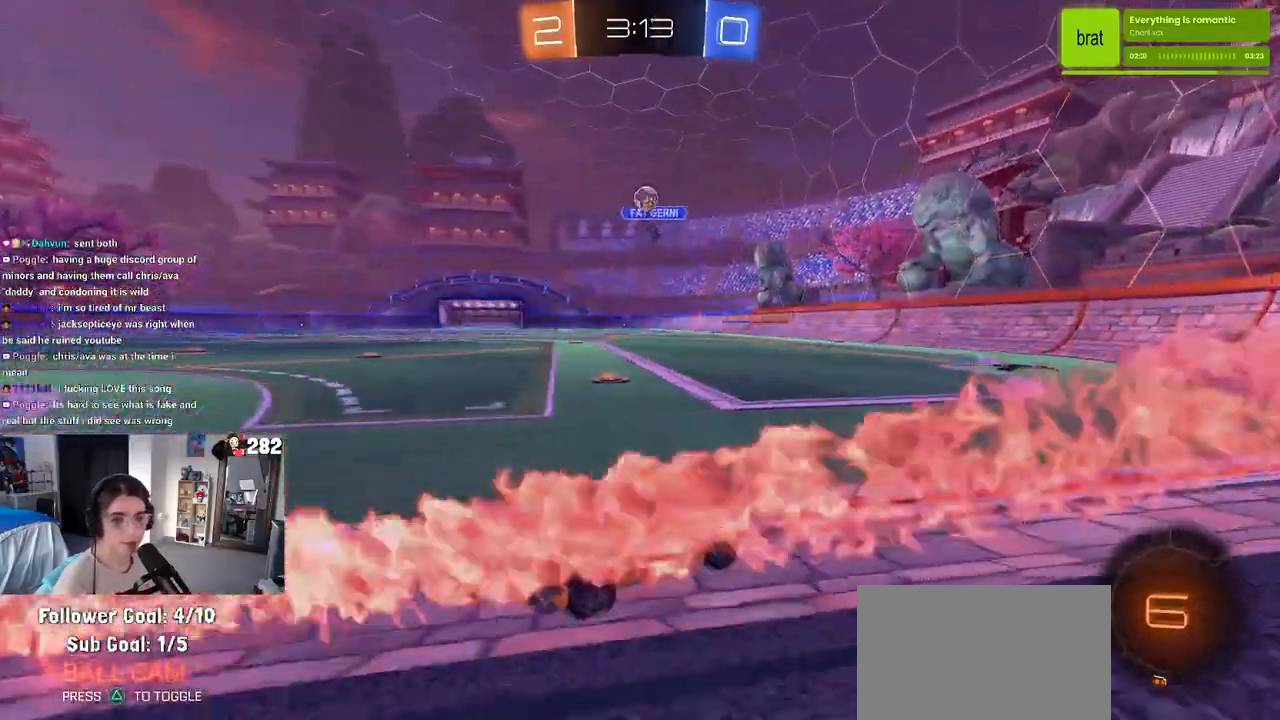
{"buttons": [], "left_stick": "left", "right_stick": "center", "events": [[200, "left_stick", "center"], [300, "left_stick", "right"], [467, "left_stick", "left"]]}
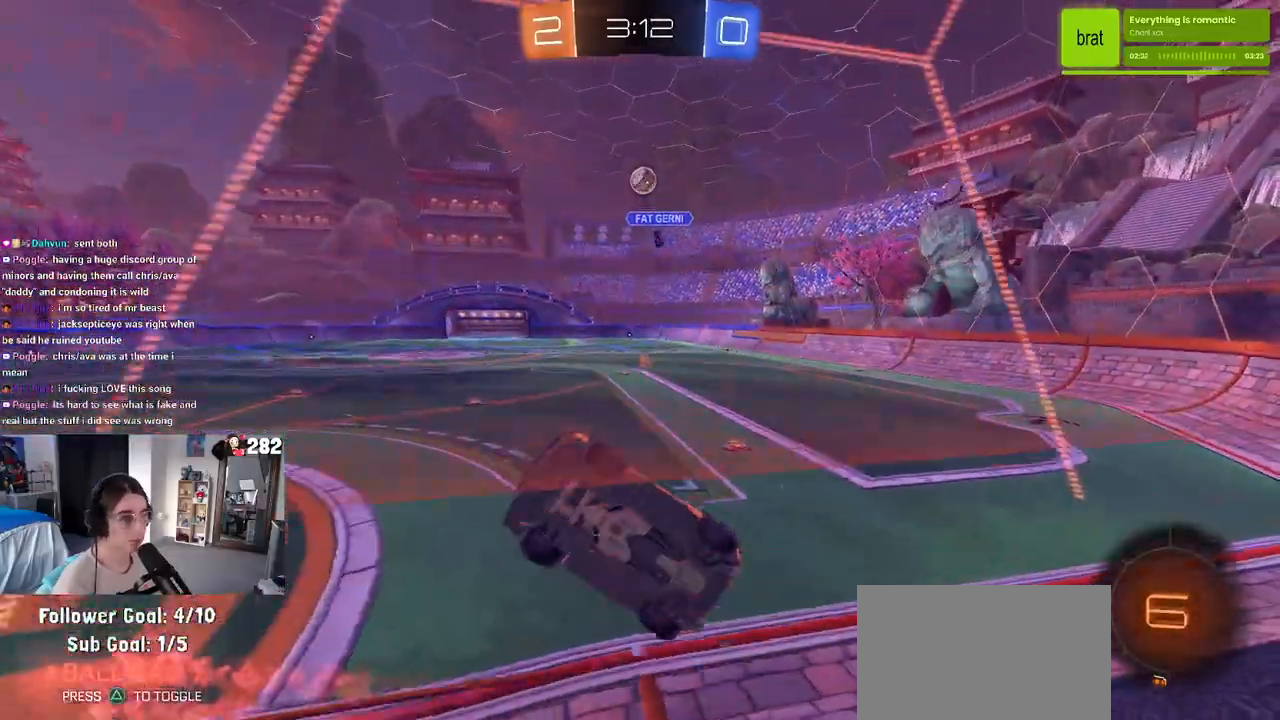
{"buttons": [], "left_stick": "right", "right_stick": "center", "events": [[317, "left_stick", "center"], [433, "left_stick", "right"]]}
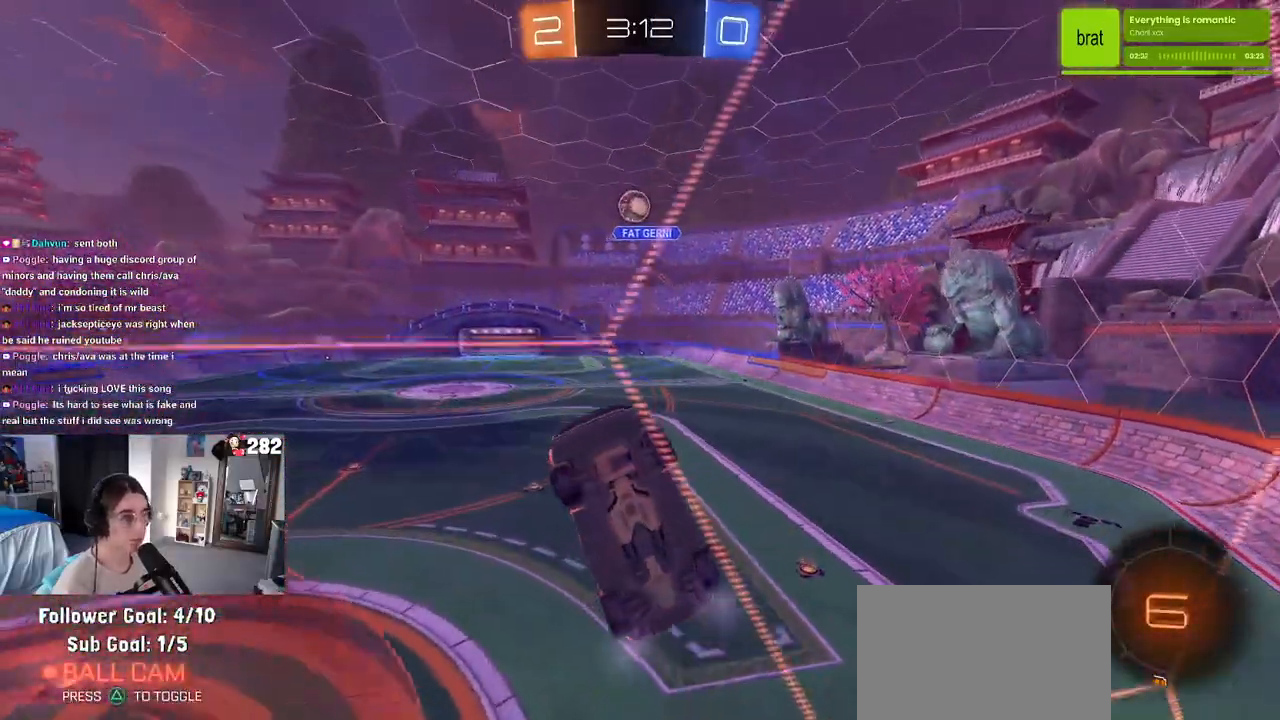
{"buttons": [], "left_stick": "right", "right_stick": "center", "events": [[183, "L2", "down"], [333, "L2", "up"]]}
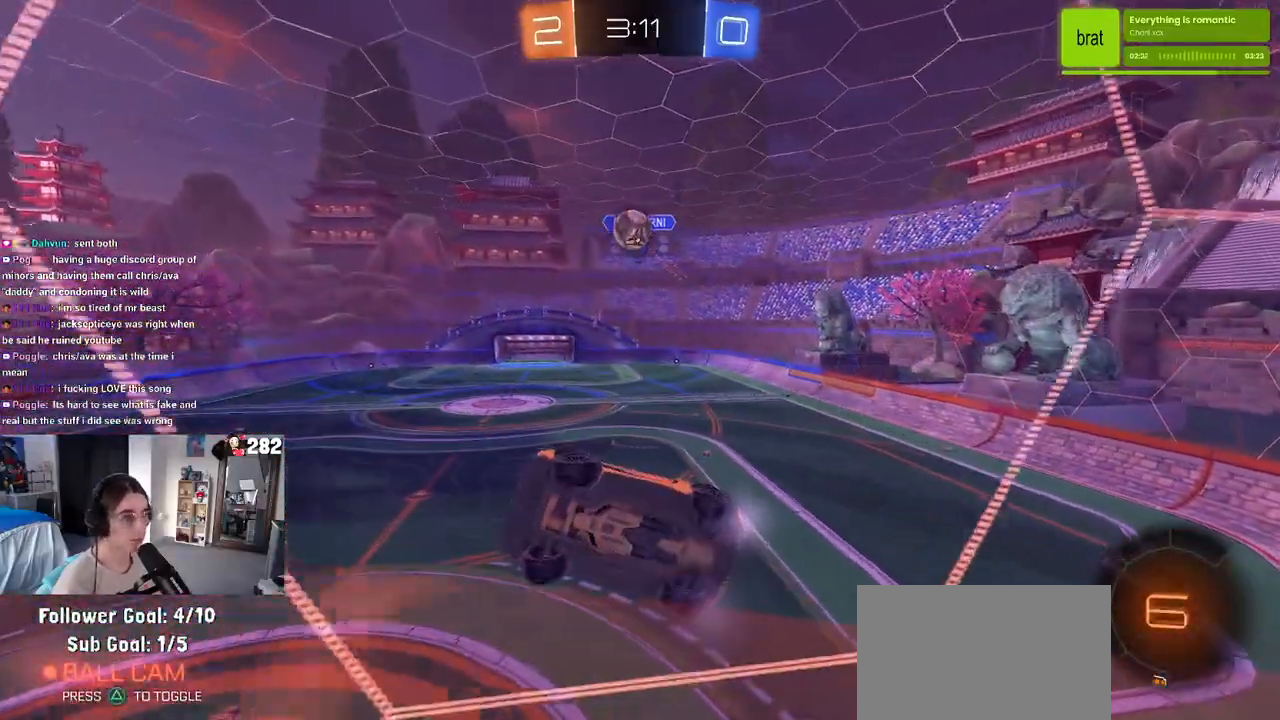
{"buttons": ["CROSS"], "left_stick": "down-right", "right_stick": "center", "events": [[17, "left_stick", "center"], [267, "L2", "down"], [267, "left_stick", "down-right"], [333, "CROSS", "down"], [467, "L2", "up"]]}
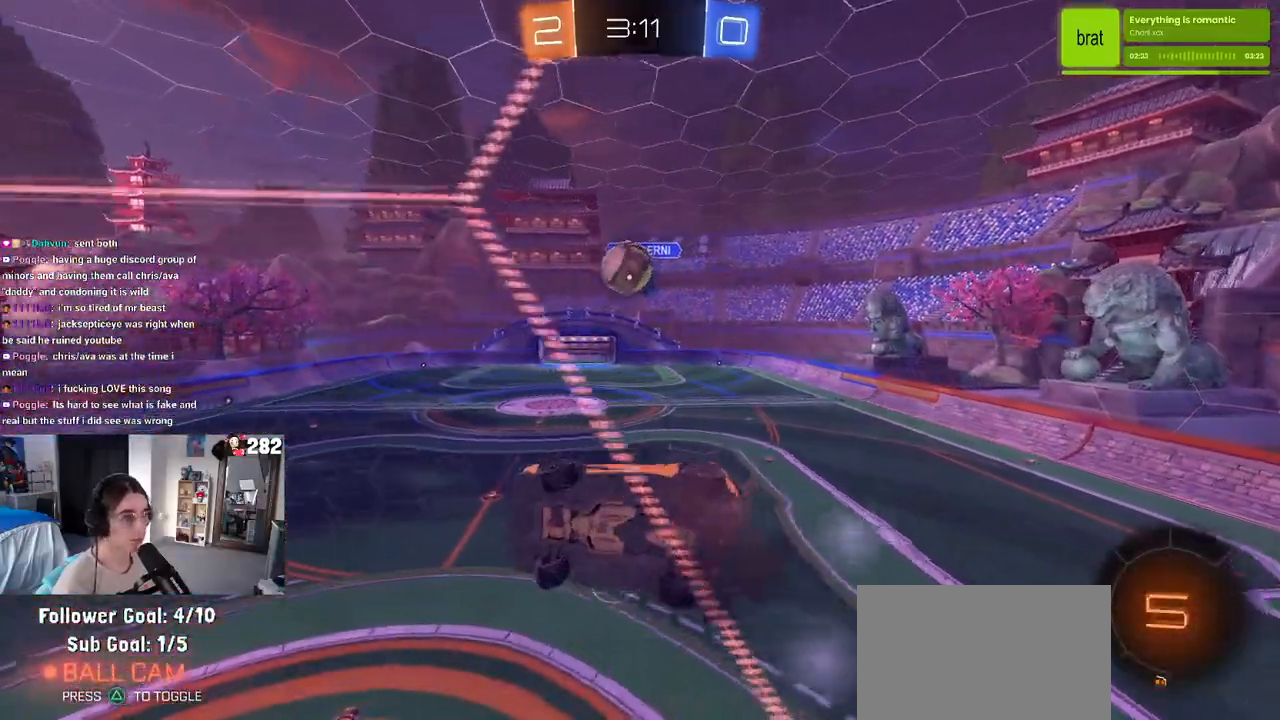
{"buttons": ["CROSS"], "left_stick": "up-left", "right_stick": "center", "events": [[17, "CROSS", "up"], [133, "left_stick", "down"], [250, "left_stick", "center"], [400, "left_stick", "up-left"], [450, "CROSS", "down"]]}
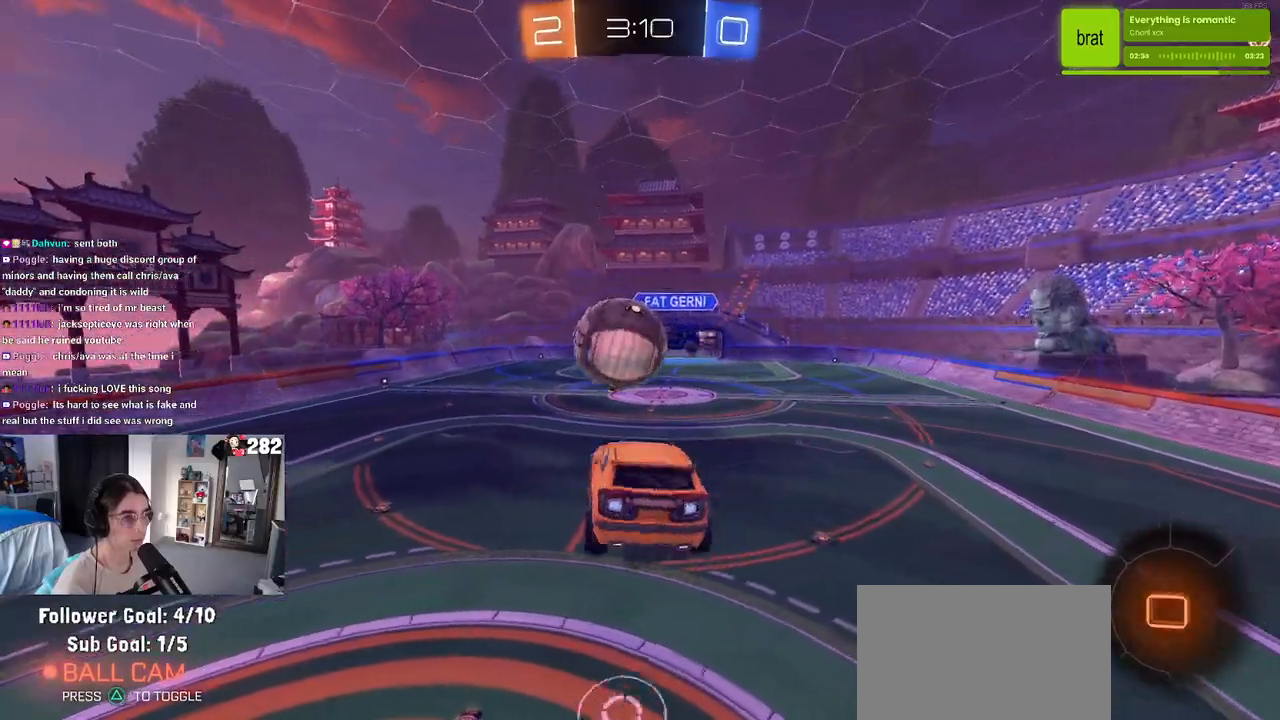
{"buttons": [], "left_stick": "down-right", "right_stick": "center", "events": [[100, "left_stick", "down"], [117, "CROSS", "up"], [433, "left_stick", "down-right"]]}
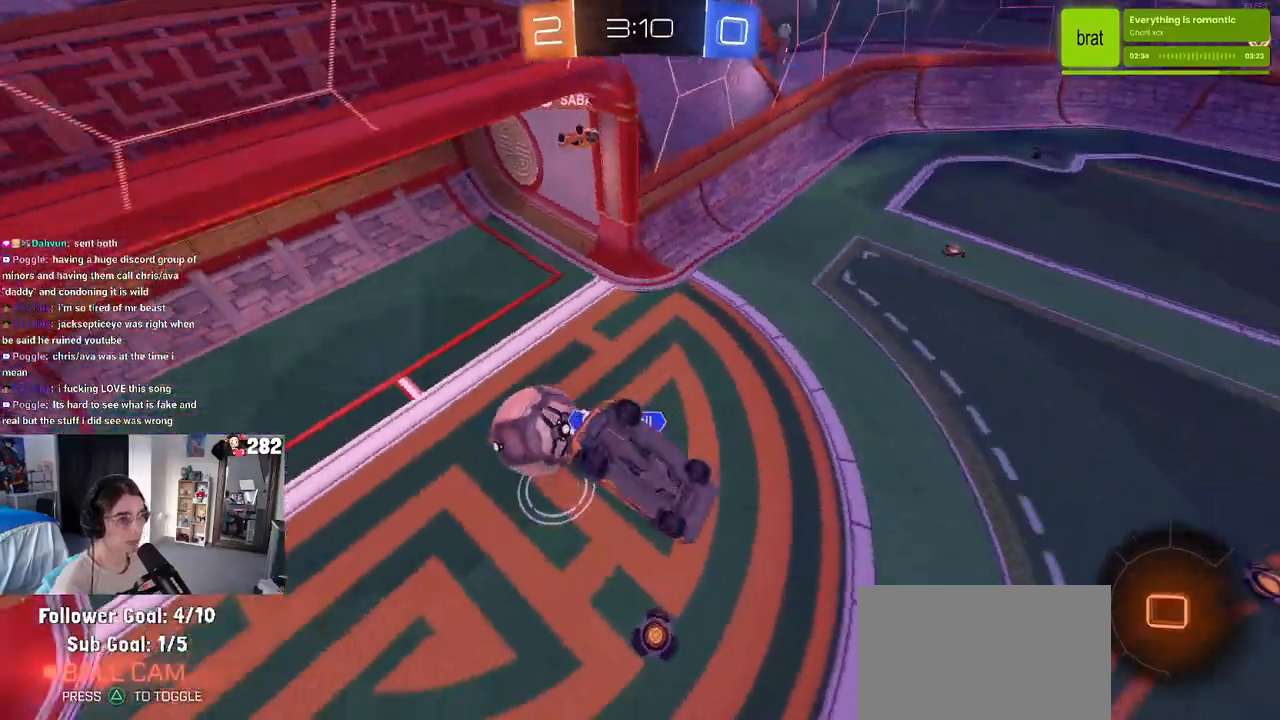
{"buttons": [], "left_stick": "left", "right_stick": "center", "events": [[50, "left_stick", "center"], [100, "left_stick", "left"], [117, "SQUARE", "down"], [500, "SQUARE", "up"]]}
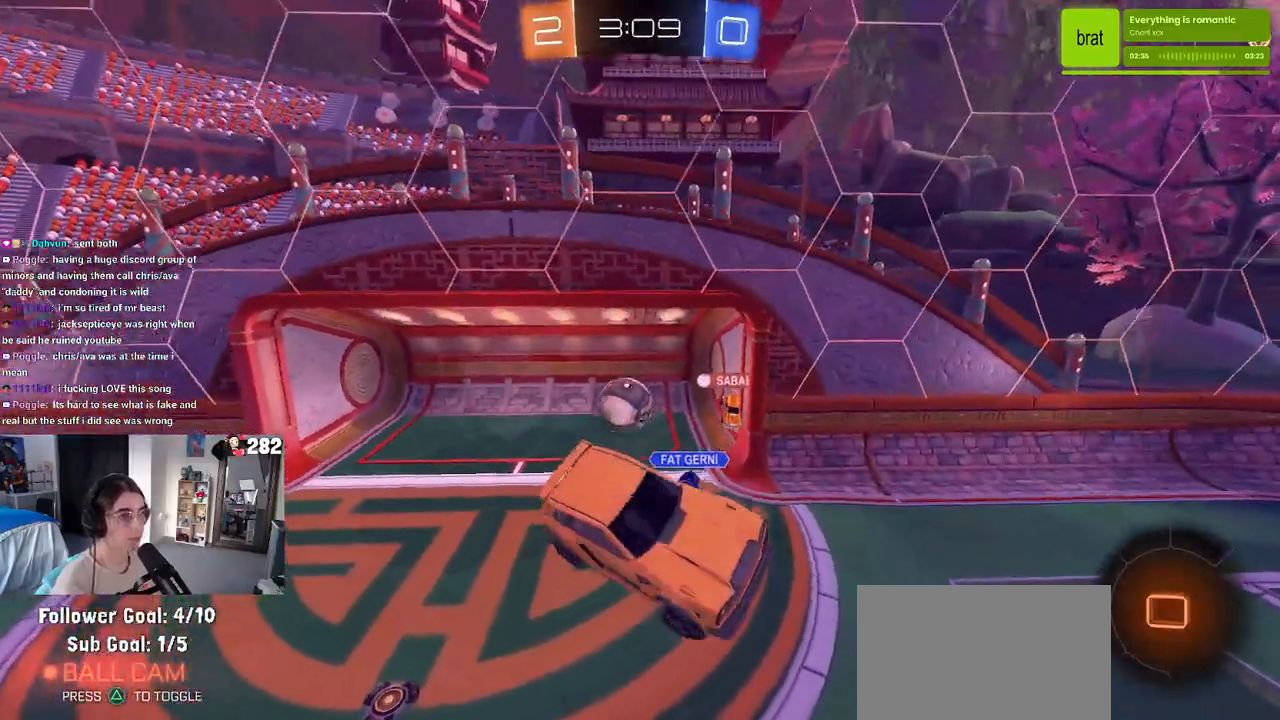
{"buttons": [], "left_stick": "down-right", "right_stick": "center", "events": [[33, "left_stick", "center"], [383, "TRIANGLE", "down"], [450, "left_stick", "down-right"], [483, "TRIANGLE", "up"]]}
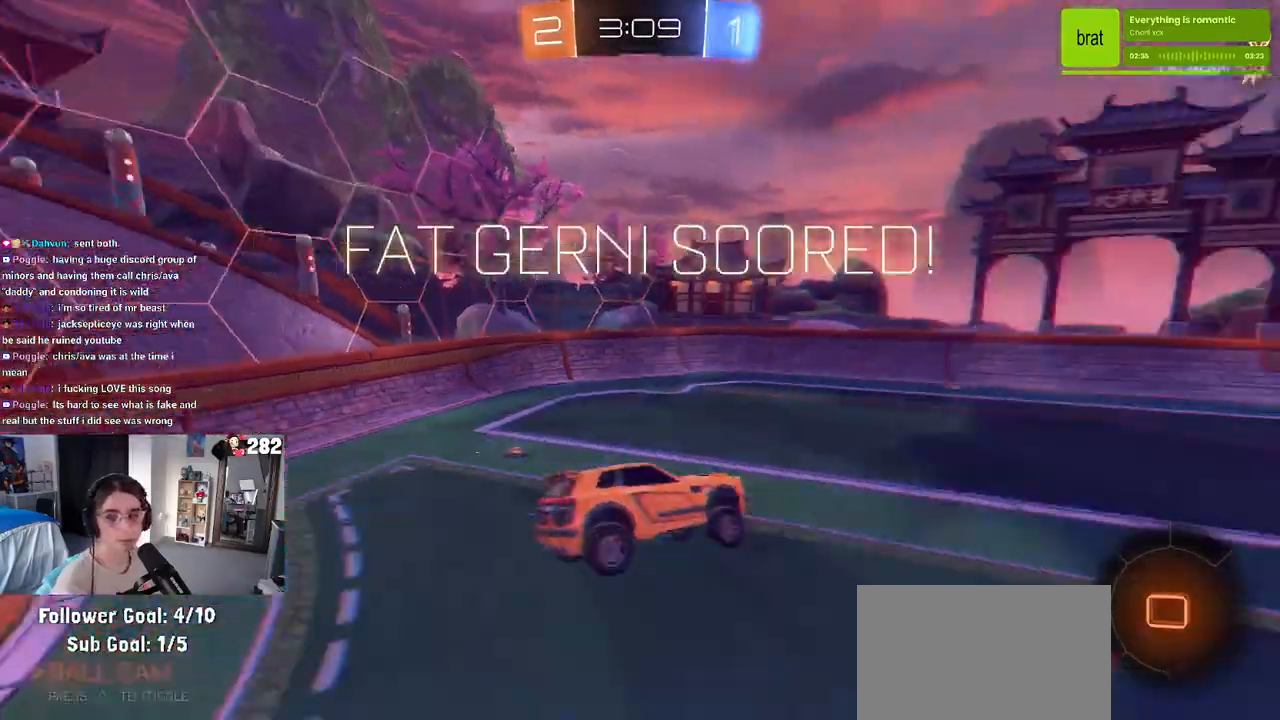
{"buttons": [], "left_stick": "down-right", "right_stick": "center", "events": []}
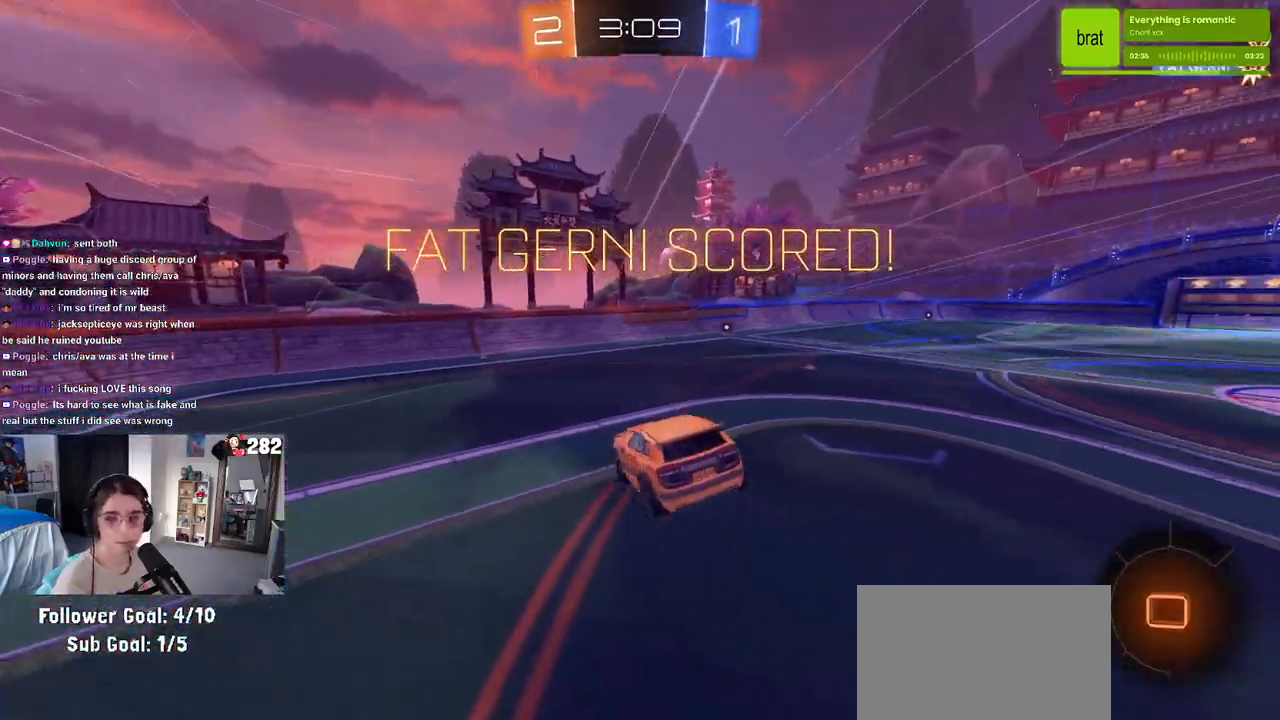
{"buttons": [], "left_stick": "right", "right_stick": "center", "events": [[167, "left_stick", "right"]]}
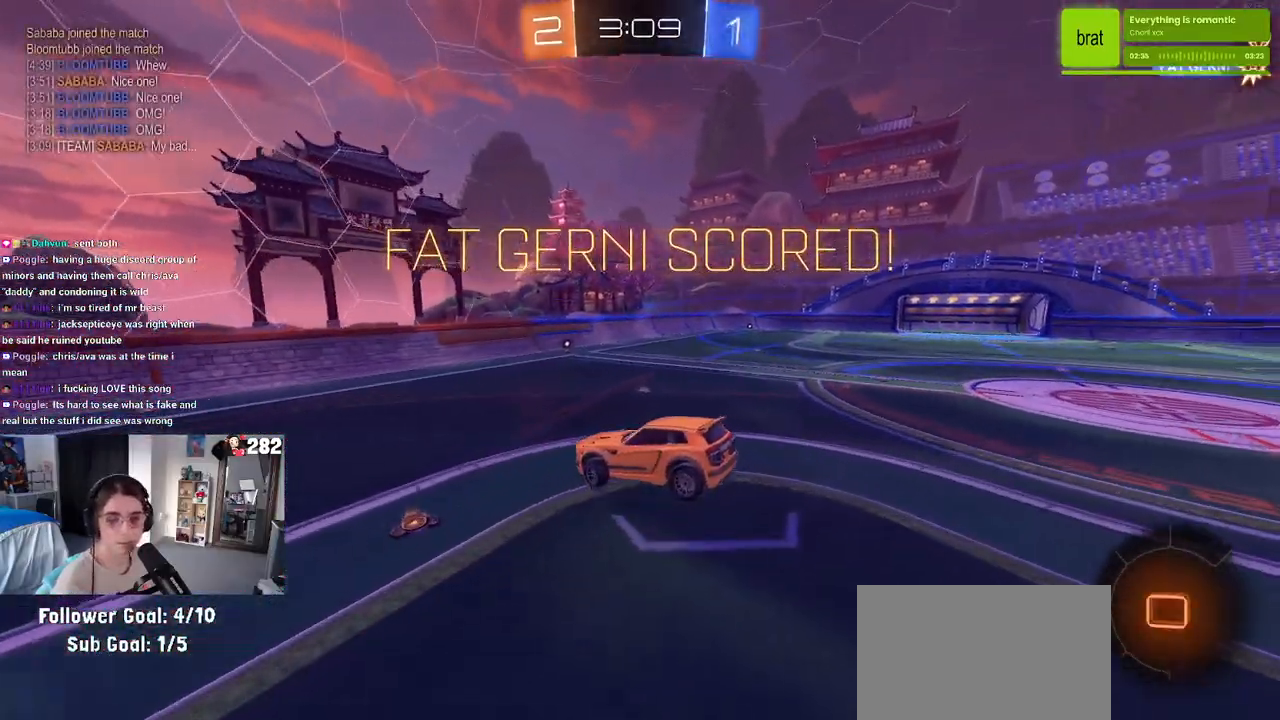
{"buttons": [], "left_stick": "center", "right_stick": "center", "events": [[467, "left_stick", "center"]]}
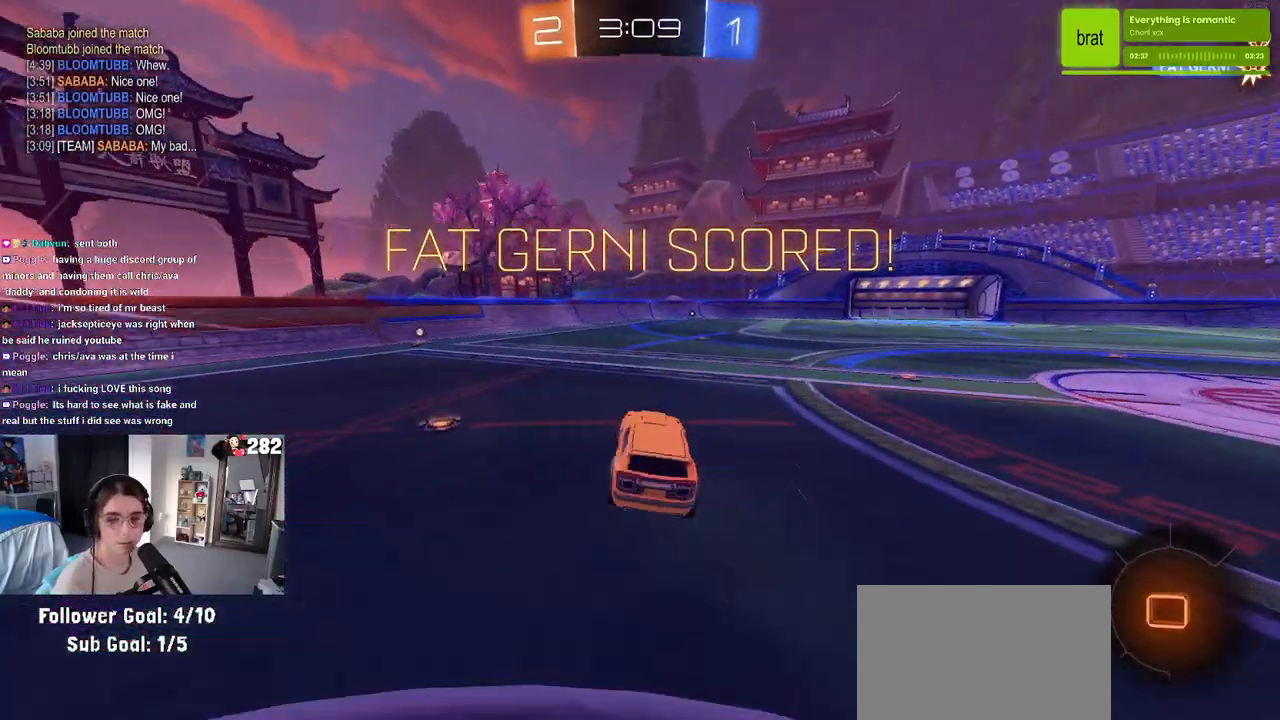
{"buttons": ["CROSS", "SQUARE"], "left_stick": "up-left", "right_stick": "center", "events": [[17, "SQUARE", "down"], [33, "left_stick", "left"], [267, "left_stick", "up"], [383, "left_stick", "up-left"], [400, "CROSS", "down"]]}
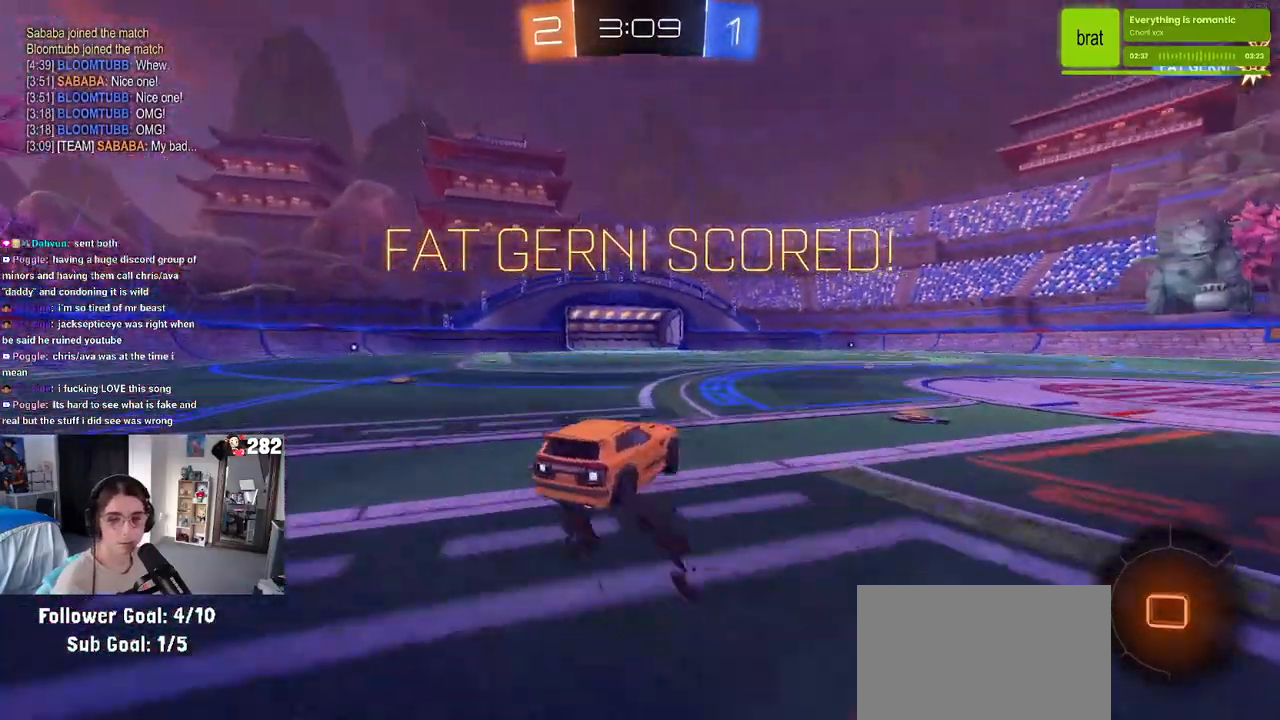
{"buttons": ["SQUARE"], "left_stick": "down-left", "right_stick": "center", "events": [[17, "CROSS", "up"], [50, "CROSS", "down"], [183, "CROSS", "up"], [250, "left_stick", "down"], [433, "left_stick", "down-left"]]}
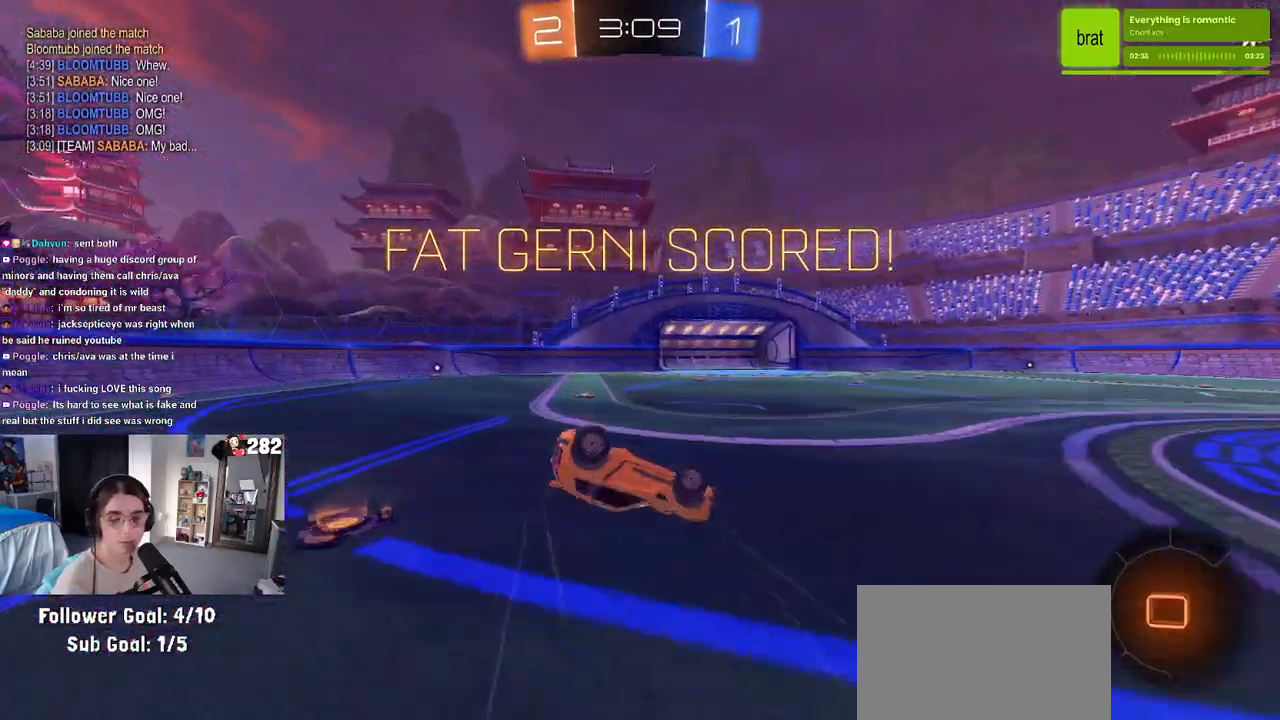
{"buttons": [], "left_stick": "center", "right_stick": "center", "events": [[17, "left_stick", "left"], [400, "left_stick", "center"], [433, "SQUARE", "up"]]}
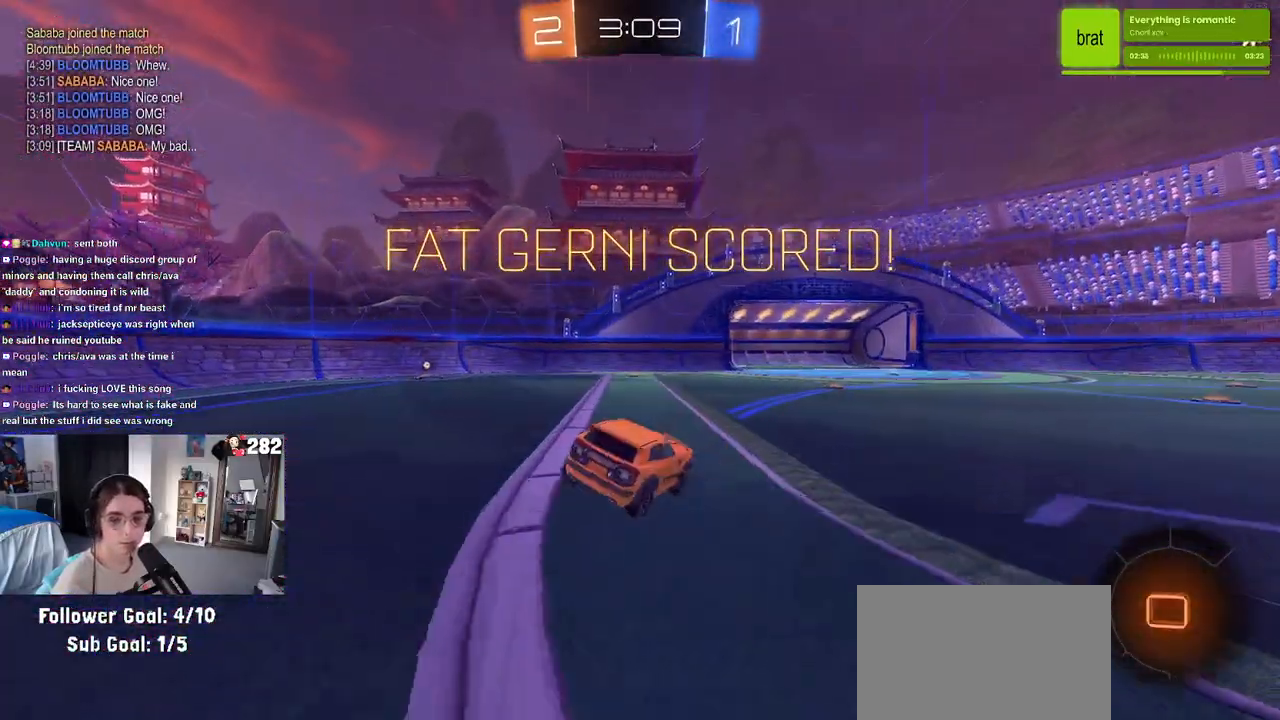
{"buttons": [], "left_stick": "right", "right_stick": "center", "events": [[233, "left_stick", "right"]]}
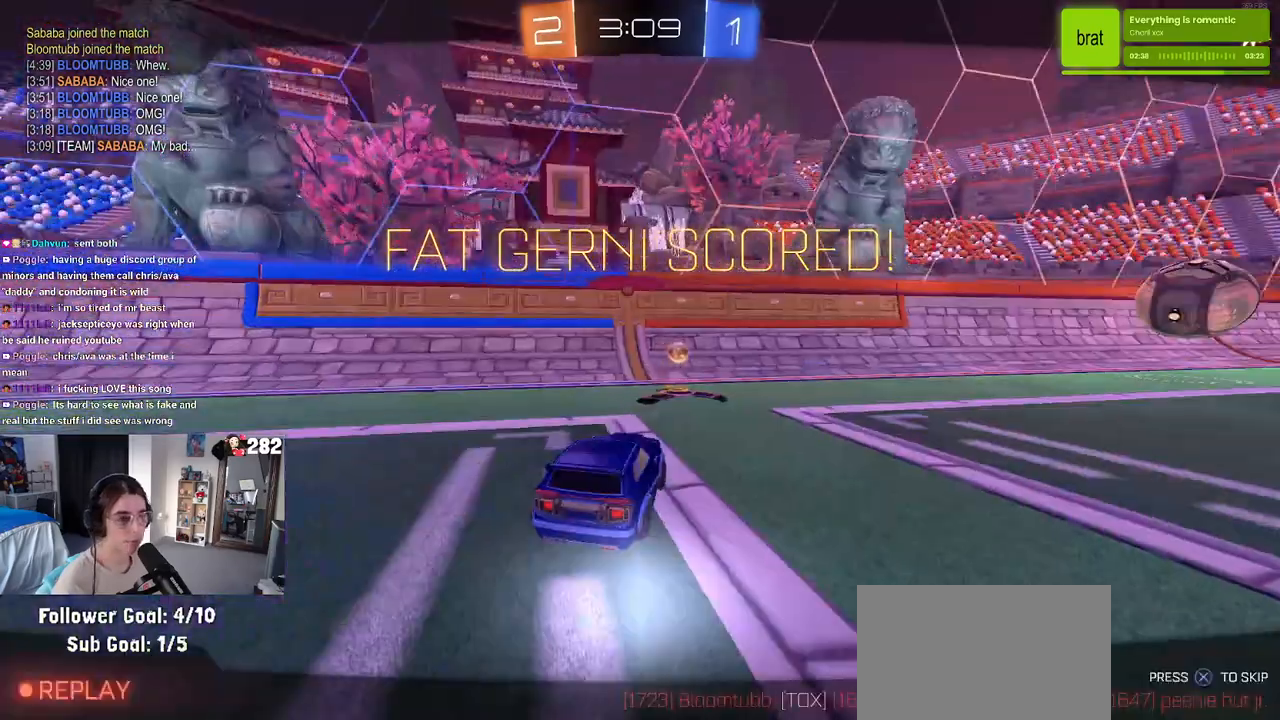
{"buttons": [], "left_stick": "center", "right_stick": "center", "events": [[50, "left_stick", "up-right"], [317, "left_stick", "center"]]}